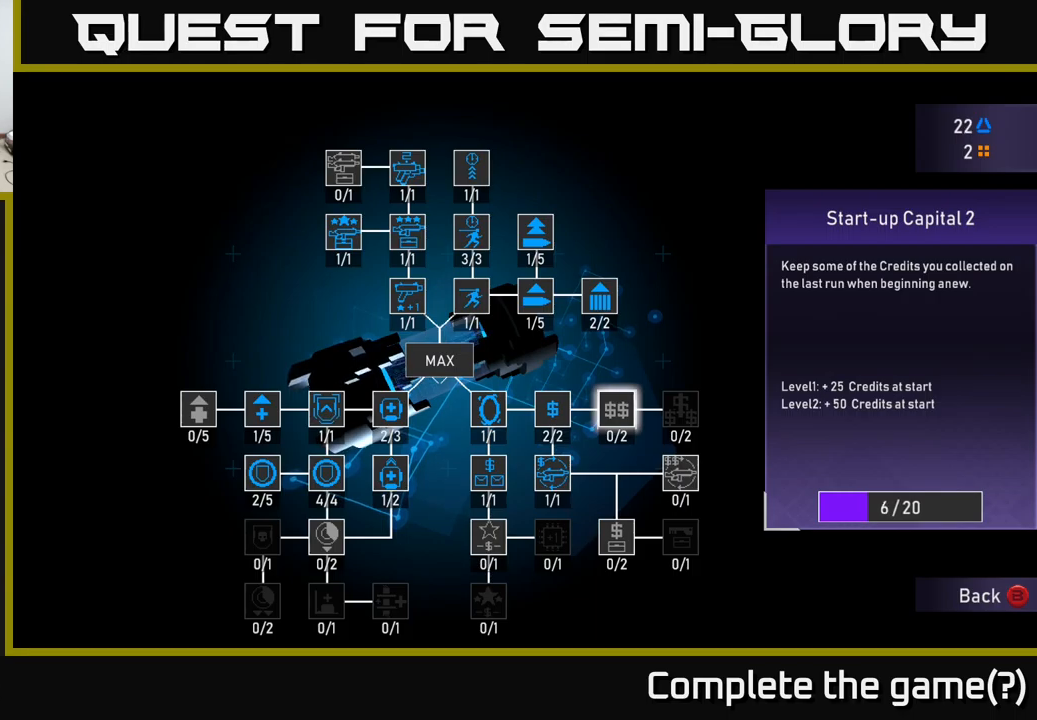
Gameplay with a controller (Xbox layout); each line is a JSON object with the inputs held at the frame after it. "events" lists button and stick changes between this image and that frame as [ms after this image, input, new state], when the widget could be followed in between.
{"buttons": ["A"], "left_stick": "center", "right_stick": "center", "events": []}
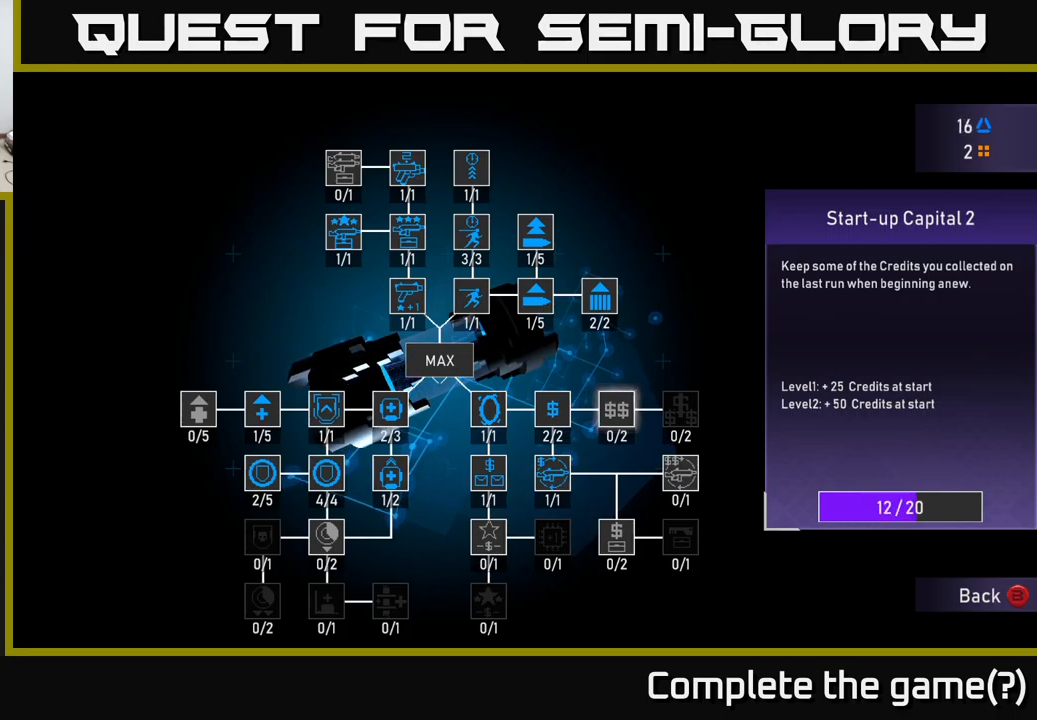
{"buttons": ["A"], "left_stick": "center", "right_stick": "center", "events": []}
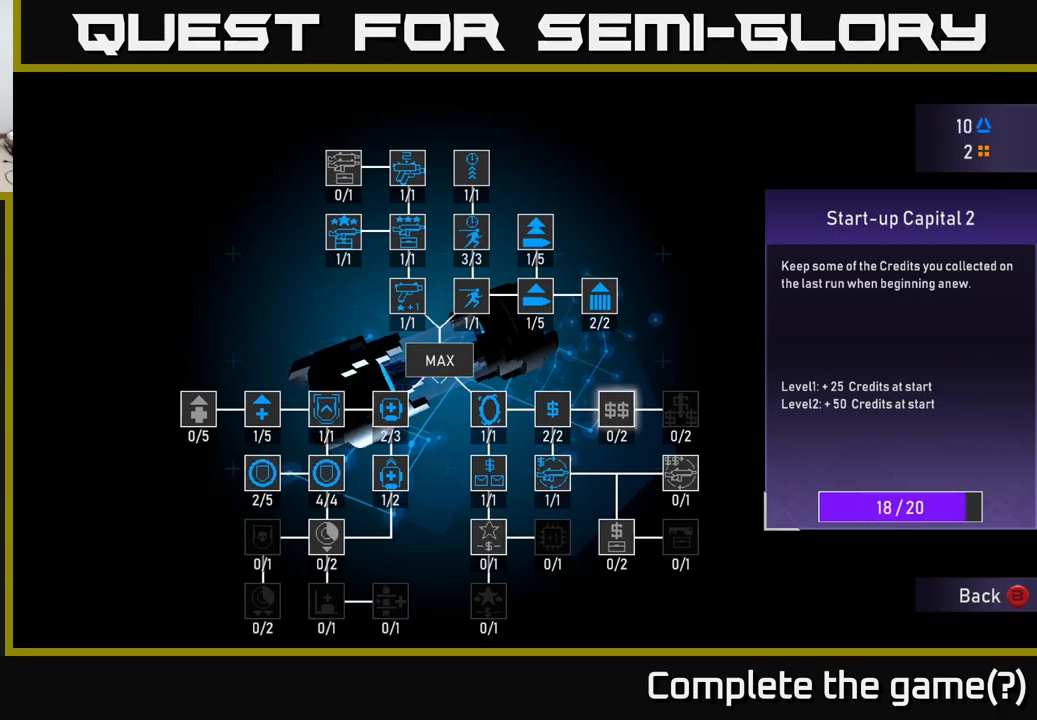
{"buttons": [], "left_stick": "center", "right_stick": "center", "events": [[466, "A", "up"]]}
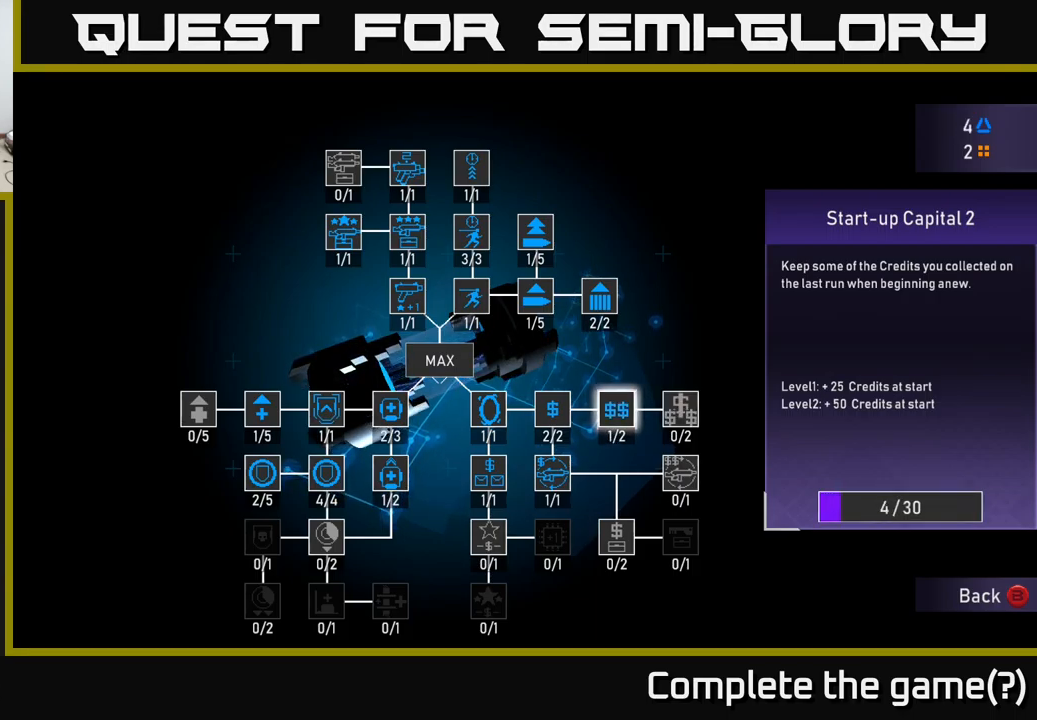
{"buttons": [], "left_stick": "center", "right_stick": "center", "events": []}
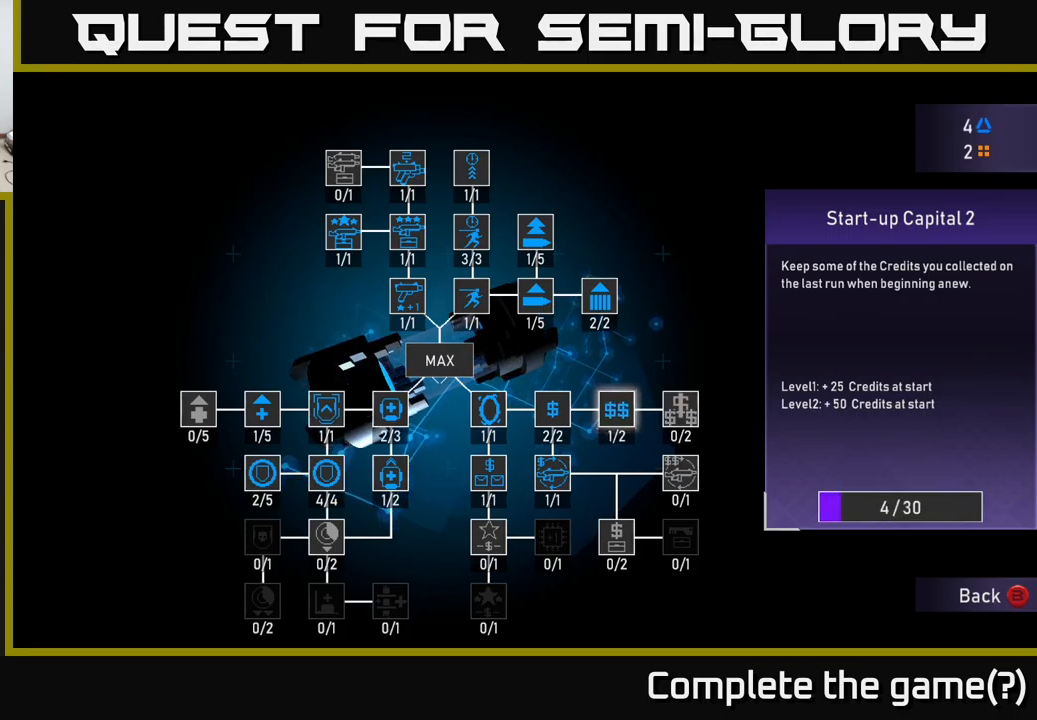
{"buttons": ["DPAD_RIGHT"], "left_stick": "center", "right_stick": "center", "events": [[400, "DPAD_RIGHT", "down"]]}
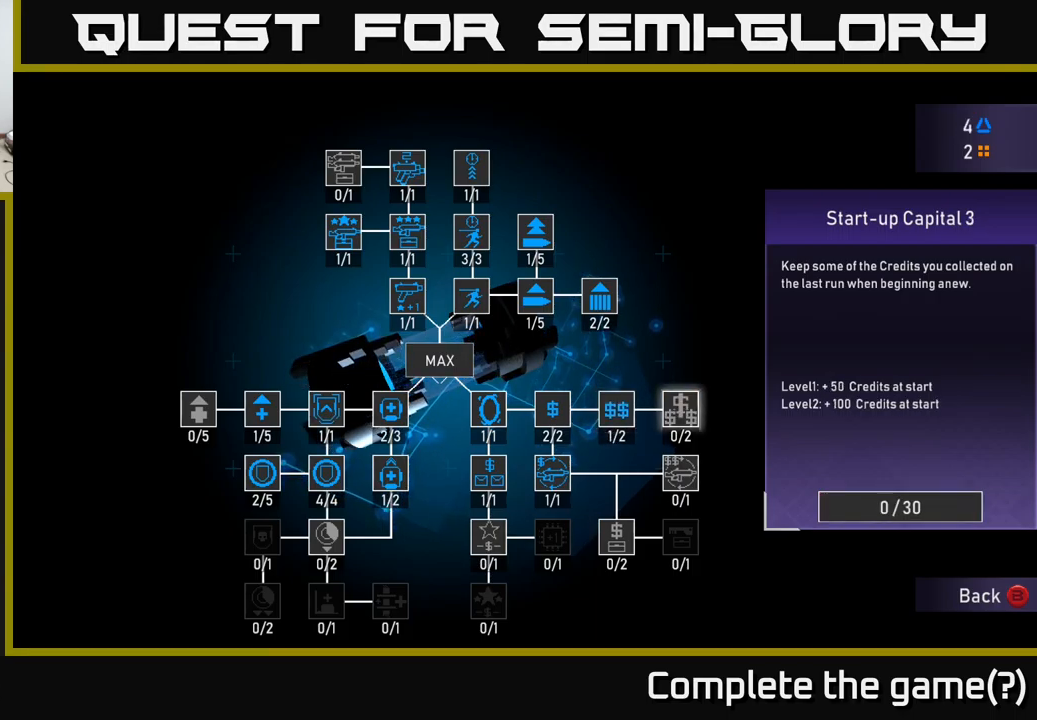
{"buttons": [], "left_stick": "center", "right_stick": "center", "events": [[16, "DPAD_RIGHT", "up"], [233, "DPAD_LEFT", "down"], [333, "DPAD_LEFT", "up"]]}
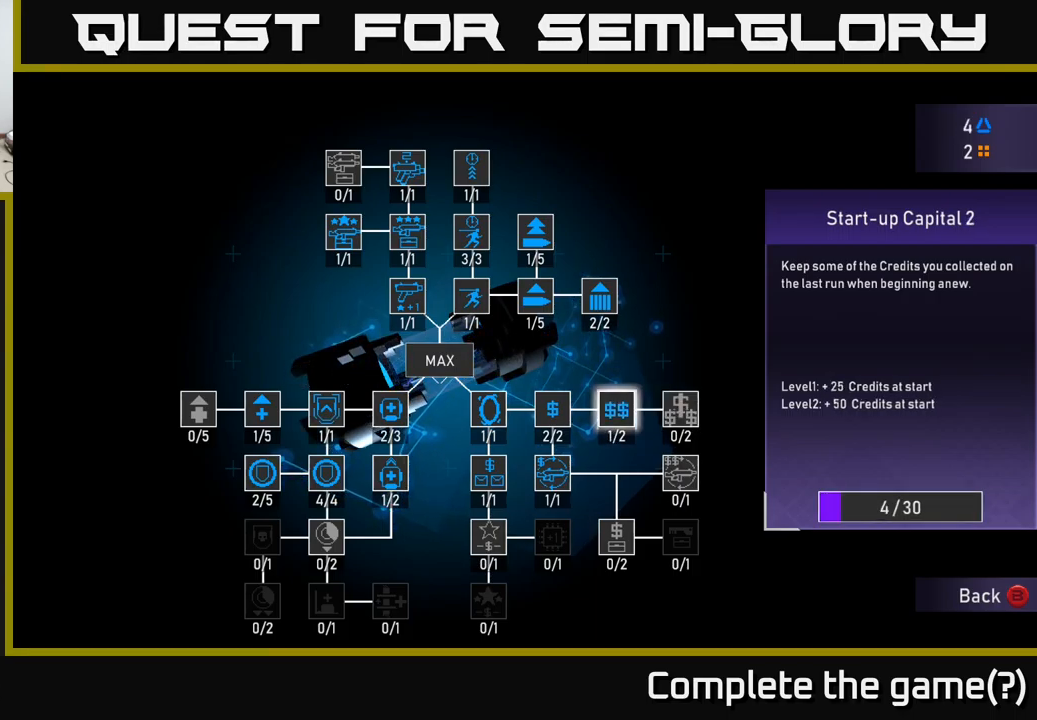
{"buttons": ["A"], "left_stick": "center", "right_stick": "center", "events": [[250, "A", "down"]]}
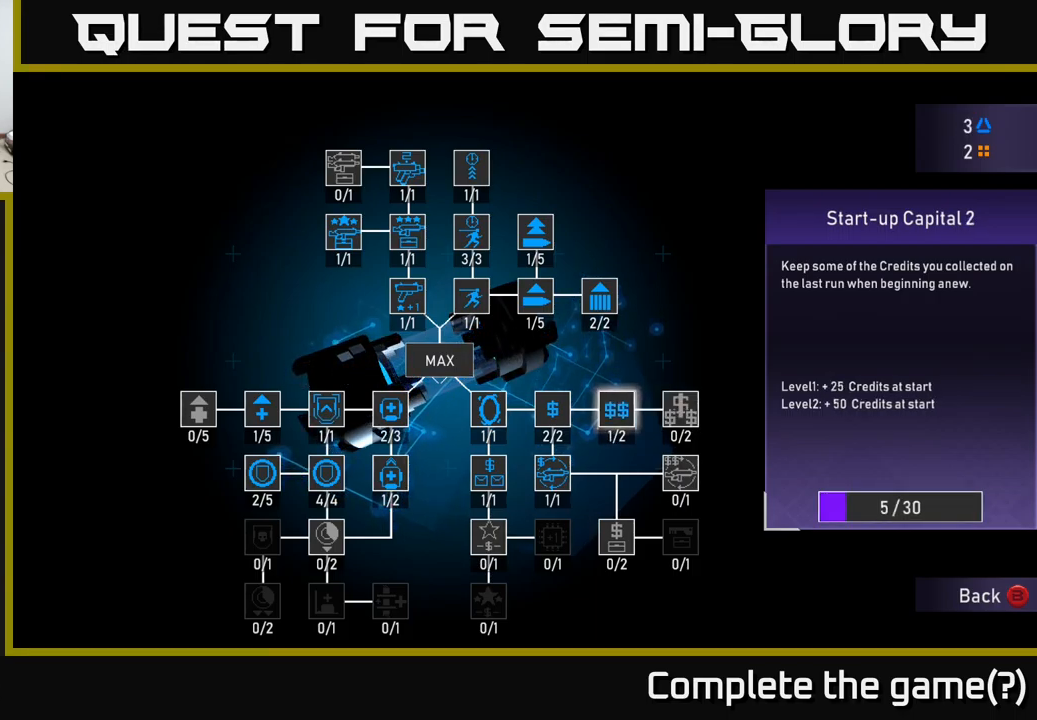
{"buttons": ["A"], "left_stick": "center", "right_stick": "center", "events": []}
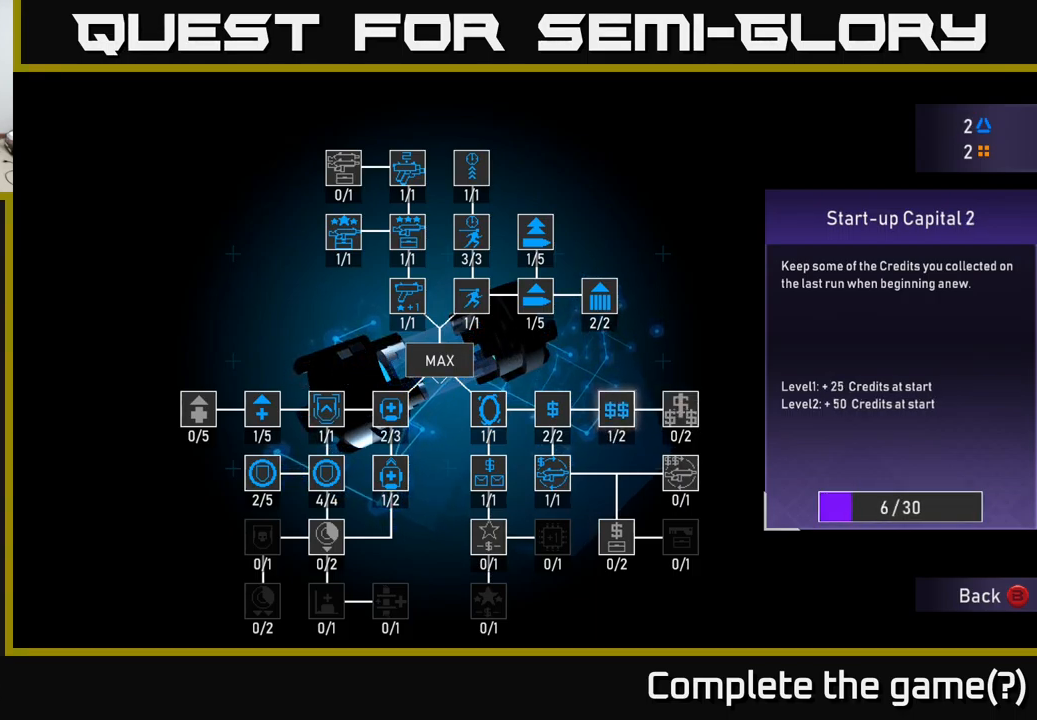
{"buttons": [], "left_stick": "center", "right_stick": "center", "events": [[483, "A", "up"]]}
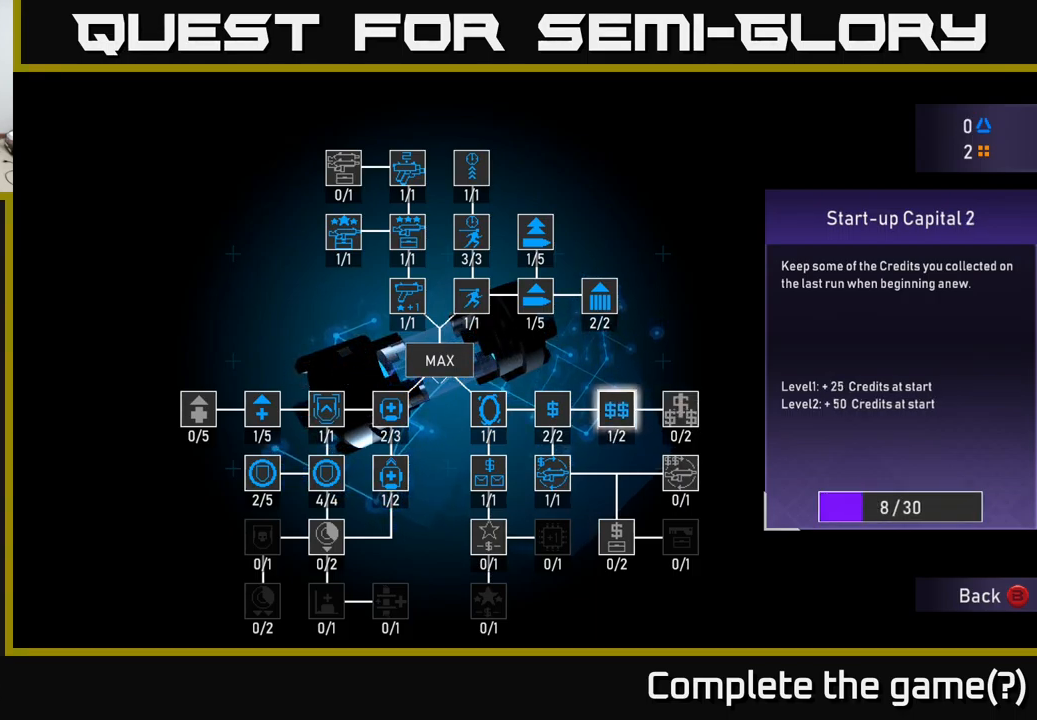
{"buttons": [], "left_stick": "center", "right_stick": "center", "events": [[100, "DPAD_RIGHT", "down"], [166, "DPAD_RIGHT", "up"]]}
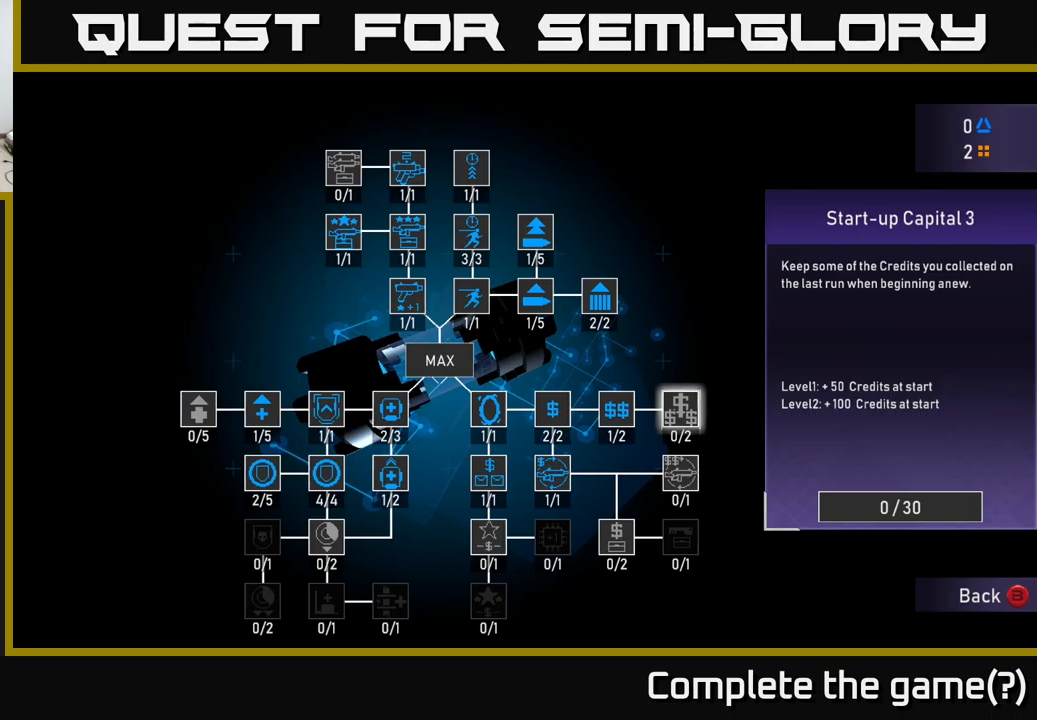
{"buttons": ["DPAD_RIGHT"], "left_stick": "center", "right_stick": "center", "events": [[150, "DPAD_LEFT", "down"], [267, "DPAD_LEFT", "up"], [417, "DPAD_RIGHT", "down"]]}
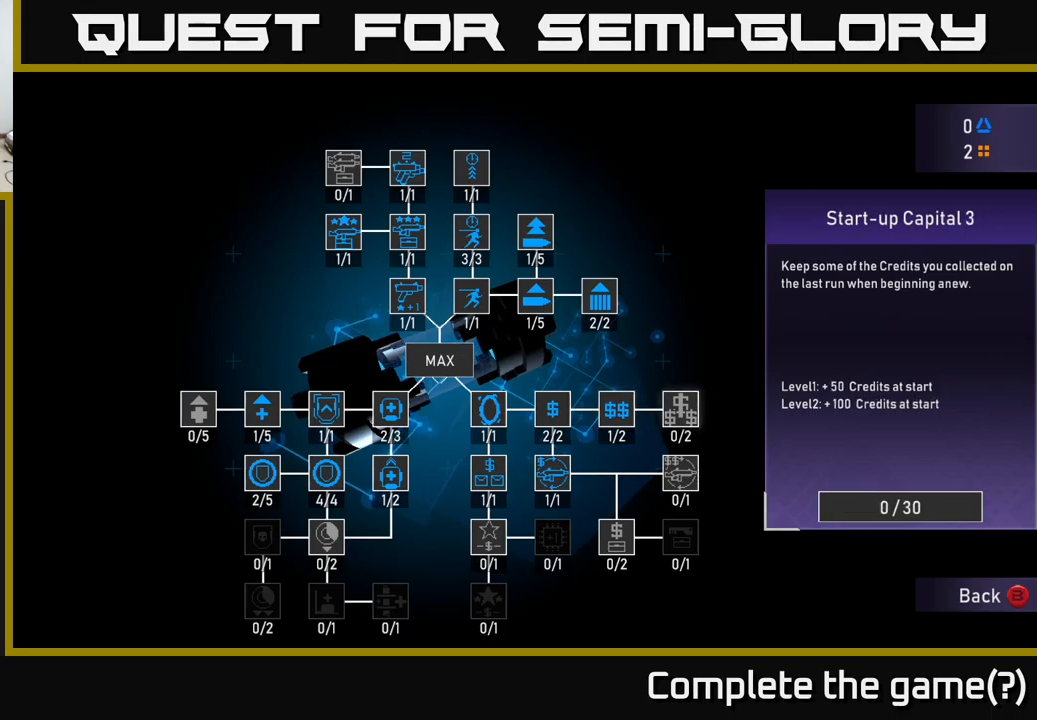
{"buttons": ["DPAD_LEFT"], "left_stick": "center", "right_stick": "center", "events": [[17, "DPAD_RIGHT", "up"], [83, "DPAD_LEFT", "down"], [200, "DPAD_LEFT", "up"], [400, "DPAD_LEFT", "down"]]}
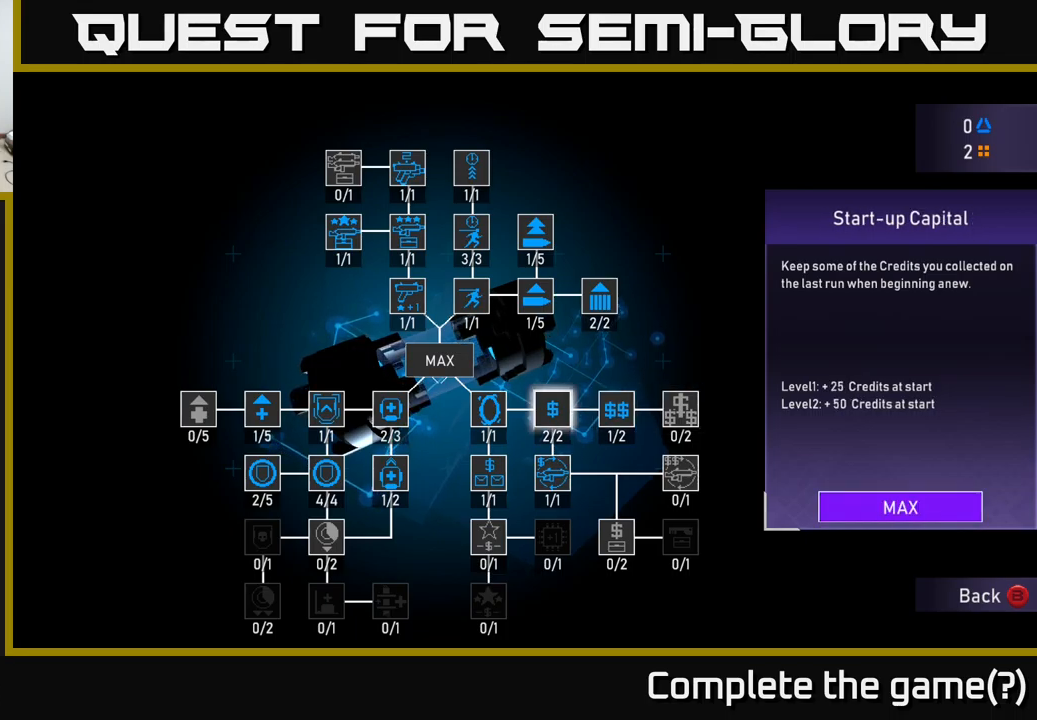
{"buttons": ["DPAD_LEFT"], "left_stick": "center", "right_stick": "center", "events": [[17, "DPAD_LEFT", "up"], [250, "DPAD_RIGHT", "down"], [350, "DPAD_RIGHT", "up"], [450, "DPAD_LEFT", "down"]]}
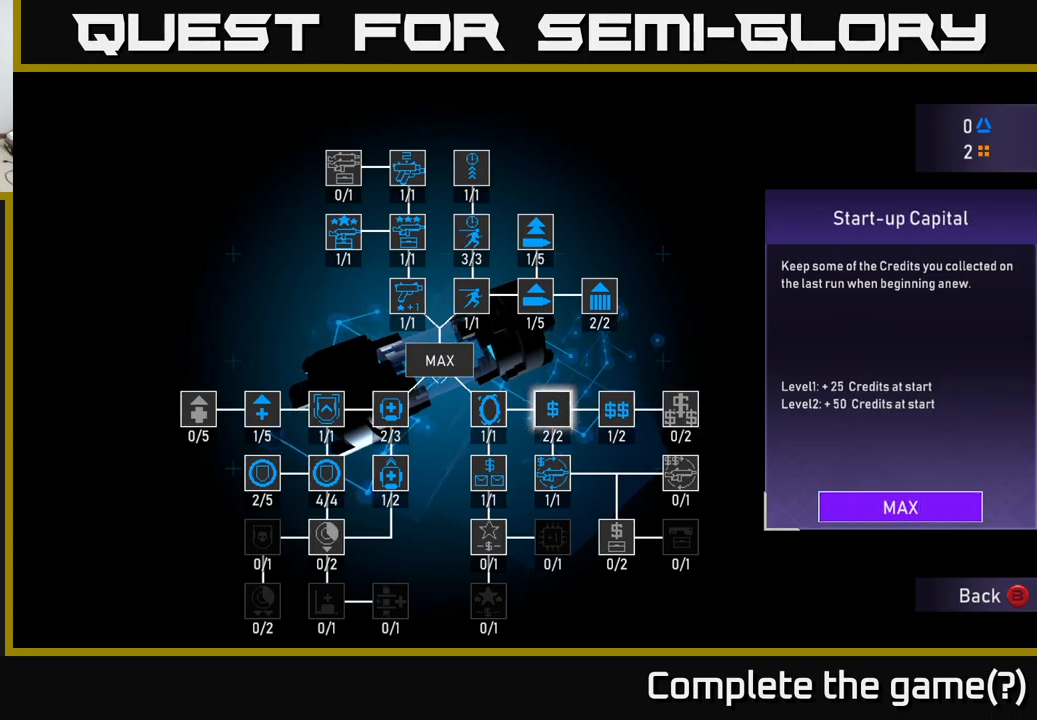
{"buttons": ["DPAD_LEFT"], "left_stick": "center", "right_stick": "center", "events": [[67, "DPAD_LEFT", "up"], [200, "DPAD_RIGHT", "down"], [317, "DPAD_RIGHT", "up"], [400, "DPAD_LEFT", "down"]]}
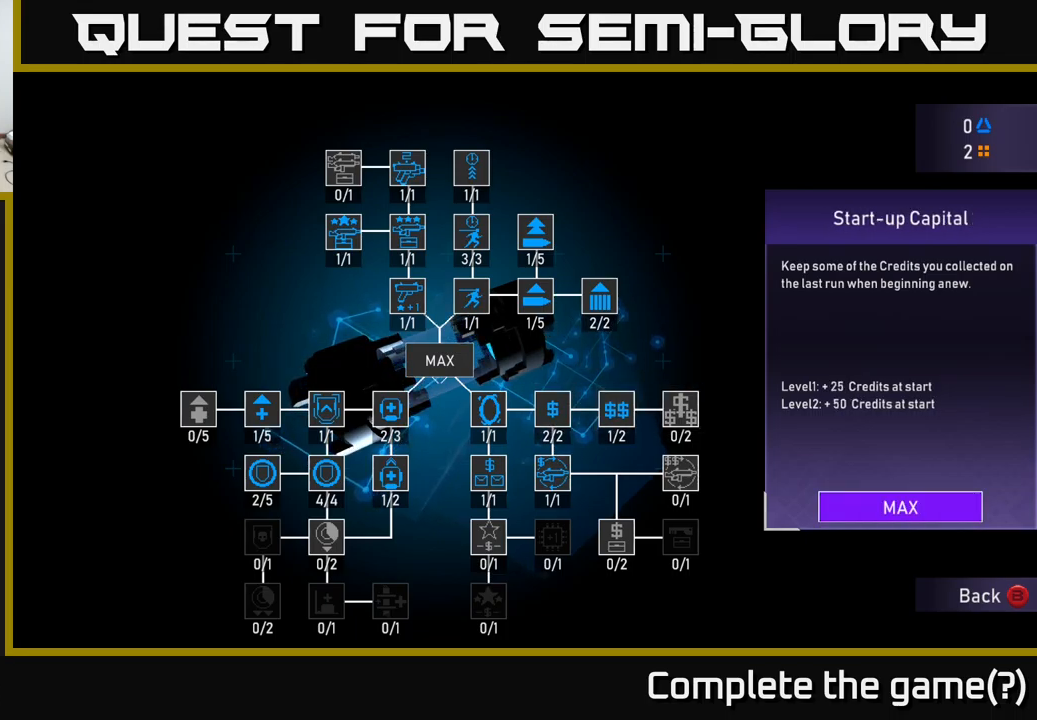
{"buttons": [], "left_stick": "center", "right_stick": "center", "events": [[50, "DPAD_LEFT", "up"]]}
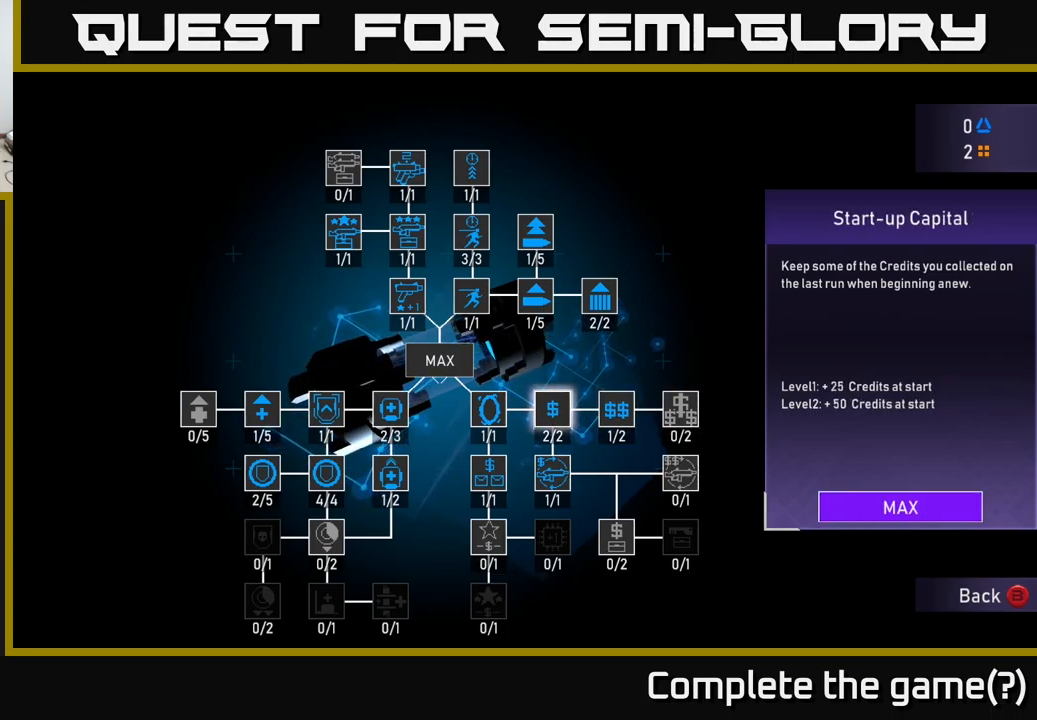
{"buttons": [], "left_stick": "center", "right_stick": "center", "events": [[267, "DPAD_RIGHT", "down"], [400, "DPAD_RIGHT", "up"]]}
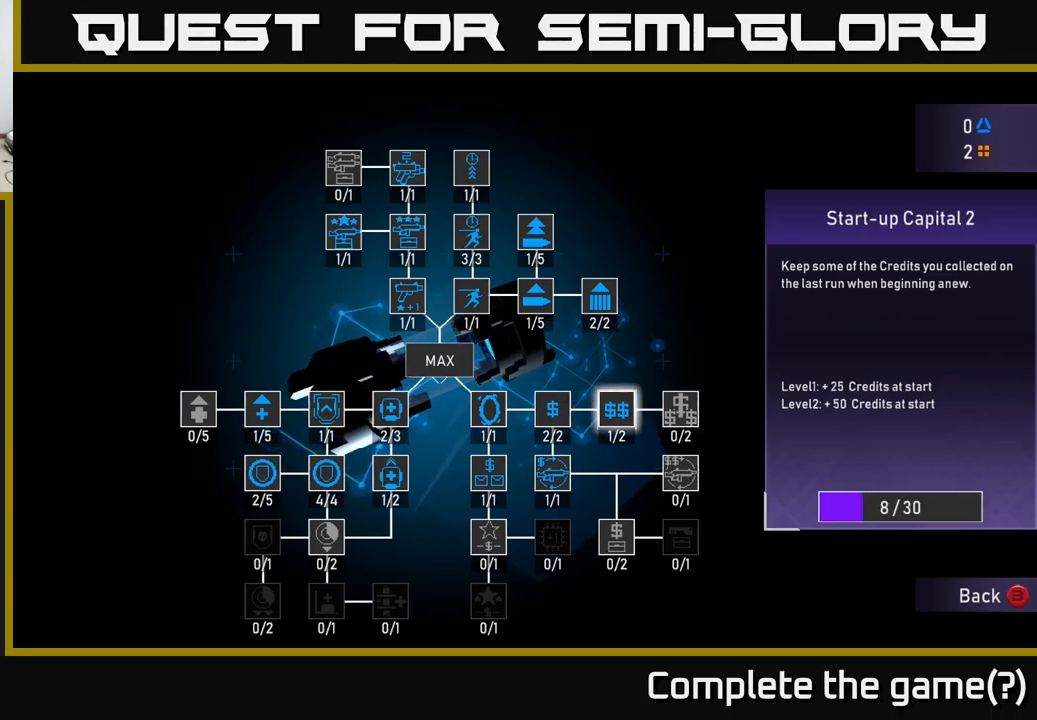
{"buttons": [], "left_stick": "center", "right_stick": "center", "events": []}
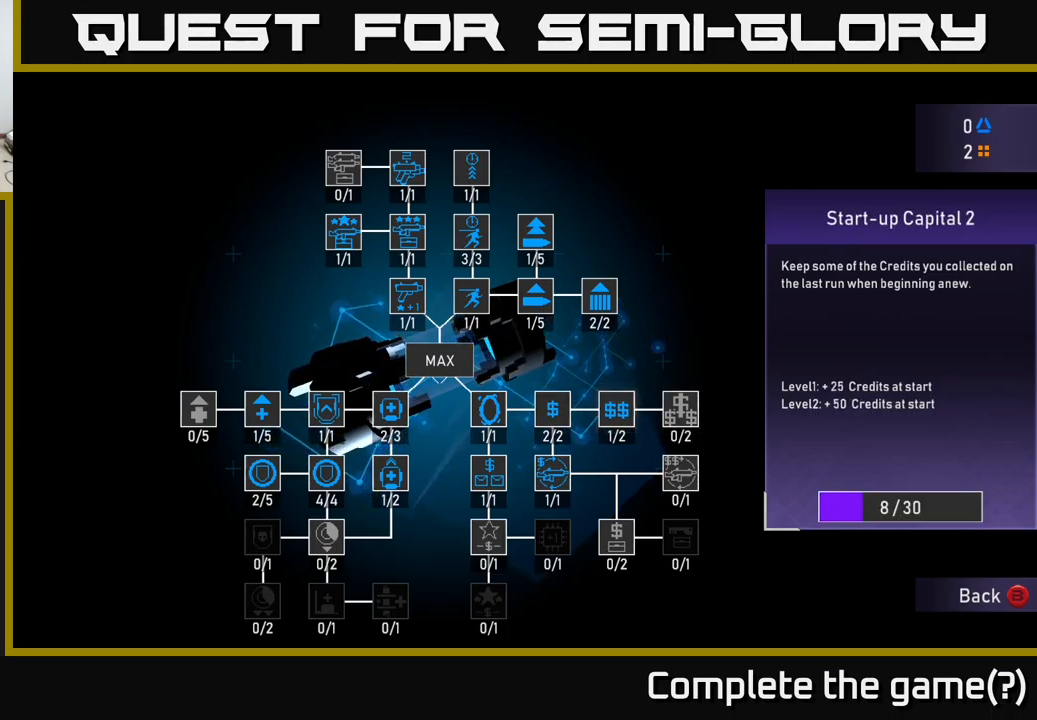
{"buttons": [], "left_stick": "center", "right_stick": "center", "events": []}
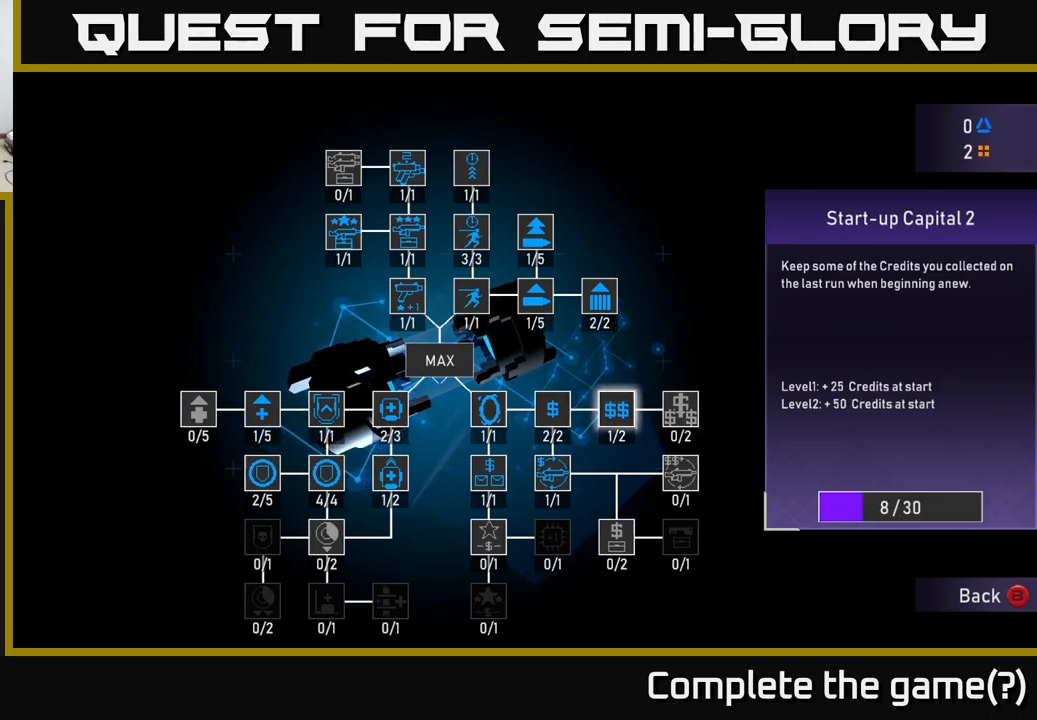
{"buttons": [], "left_stick": "center", "right_stick": "center", "events": [[350, "DPAD_LEFT", "down"], [450, "DPAD_LEFT", "up"]]}
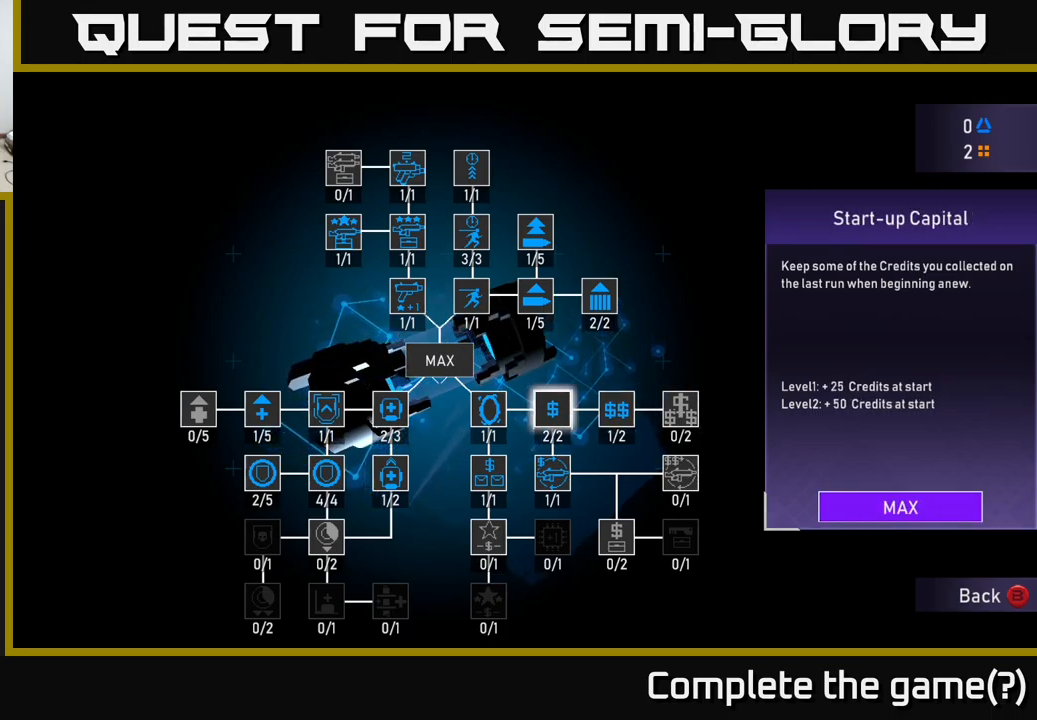
{"buttons": [], "left_stick": "center", "right_stick": "center", "events": [[50, "DPAD_LEFT", "down"], [150, "DPAD_LEFT", "up"]]}
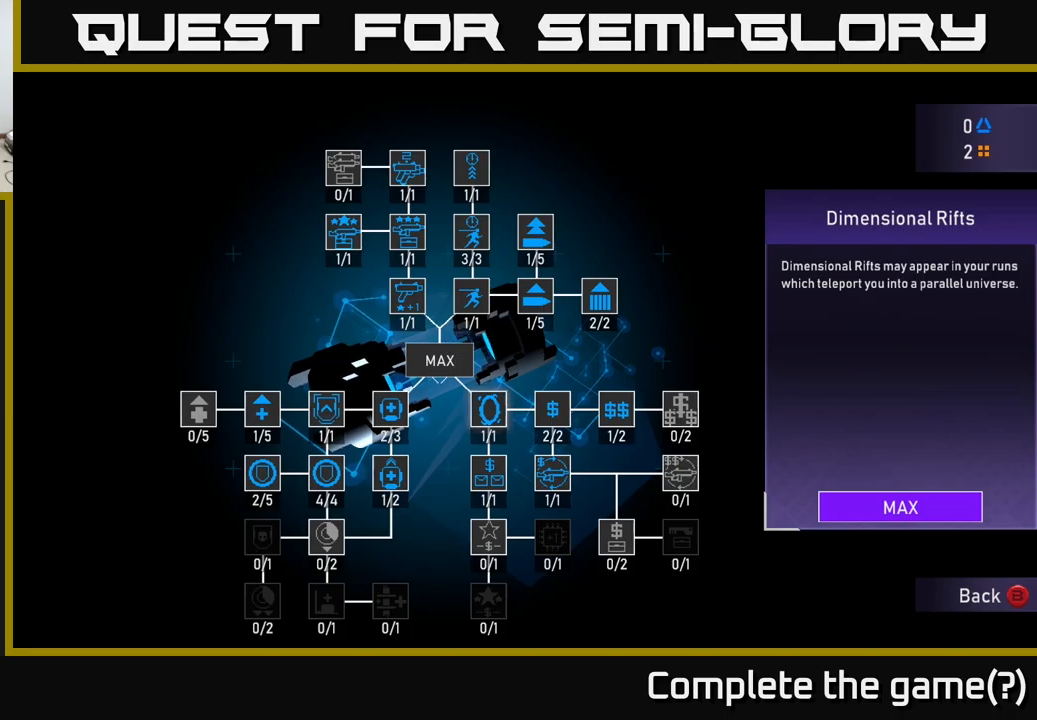
{"buttons": ["DPAD_LEFT"], "left_stick": "center", "right_stick": "center", "events": [[250, "DPAD_LEFT", "down"], [367, "DPAD_LEFT", "up"], [467, "DPAD_LEFT", "down"]]}
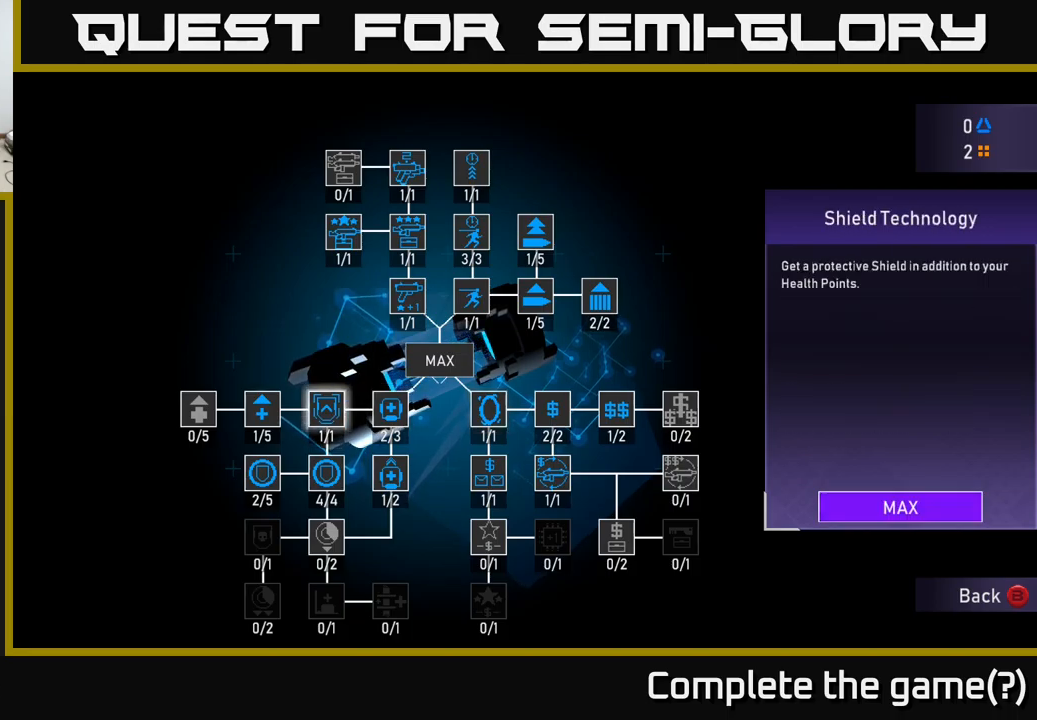
{"buttons": [], "left_stick": "center", "right_stick": "center", "events": [[34, "DPAD_LEFT", "up"], [134, "DPAD_LEFT", "down"], [217, "DPAD_LEFT", "up"], [300, "DPAD_LEFT", "down"], [350, "DPAD_LEFT", "up"]]}
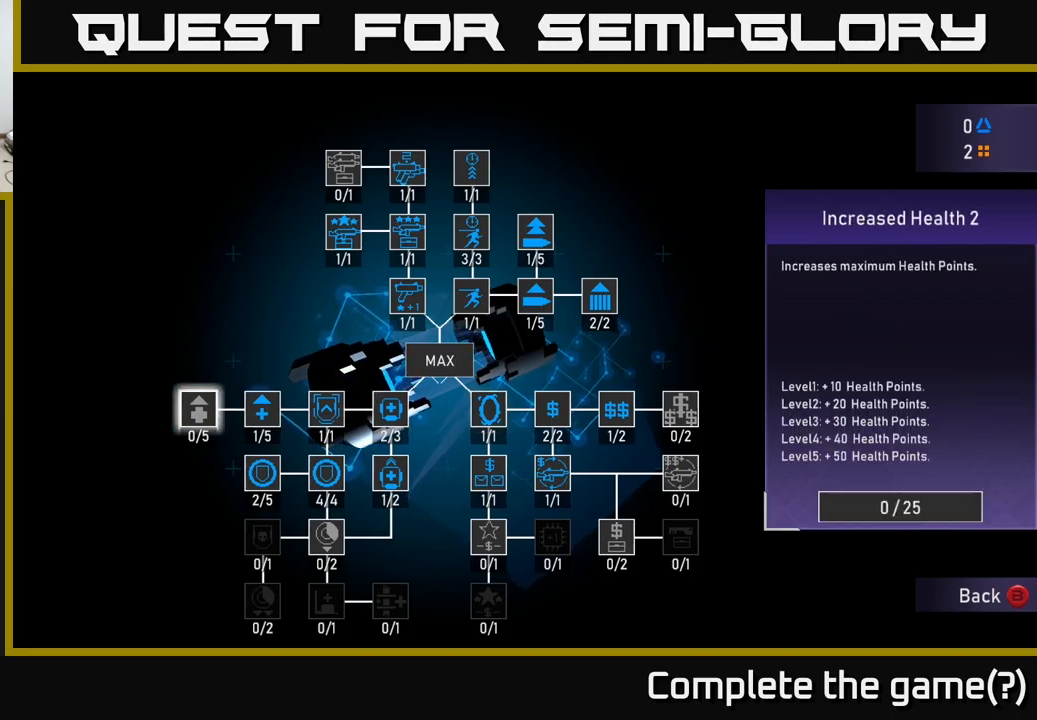
{"buttons": [], "left_stick": "center", "right_stick": "center", "events": [[234, "B", "down"], [317, "B", "up"]]}
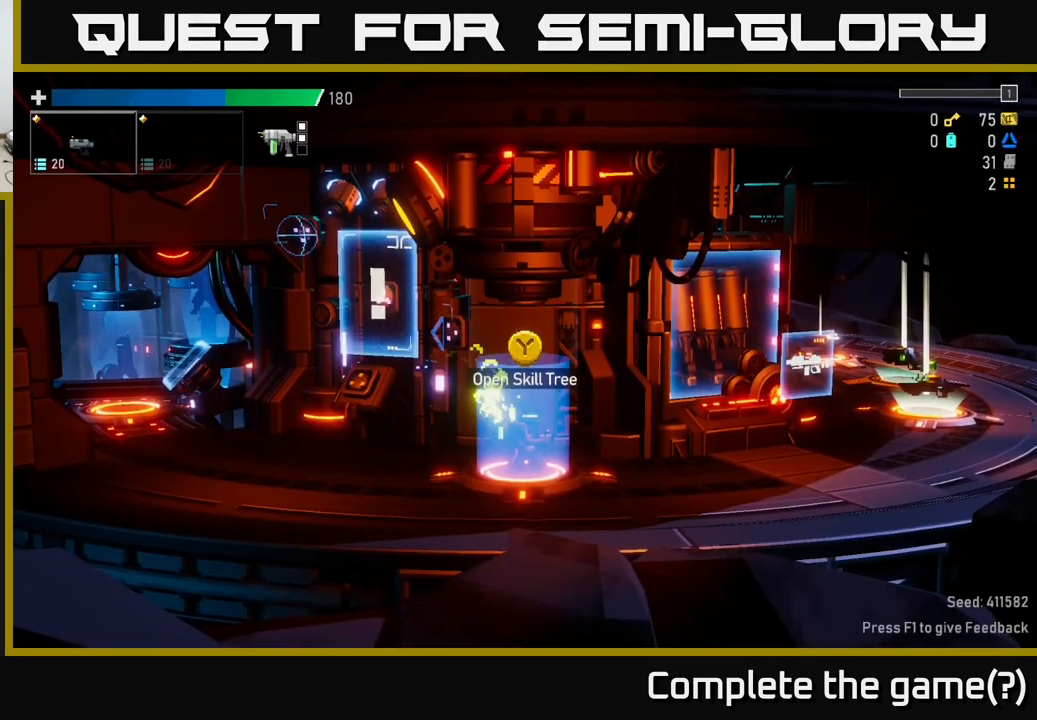
{"buttons": [], "left_stick": "center", "right_stick": "center", "events": []}
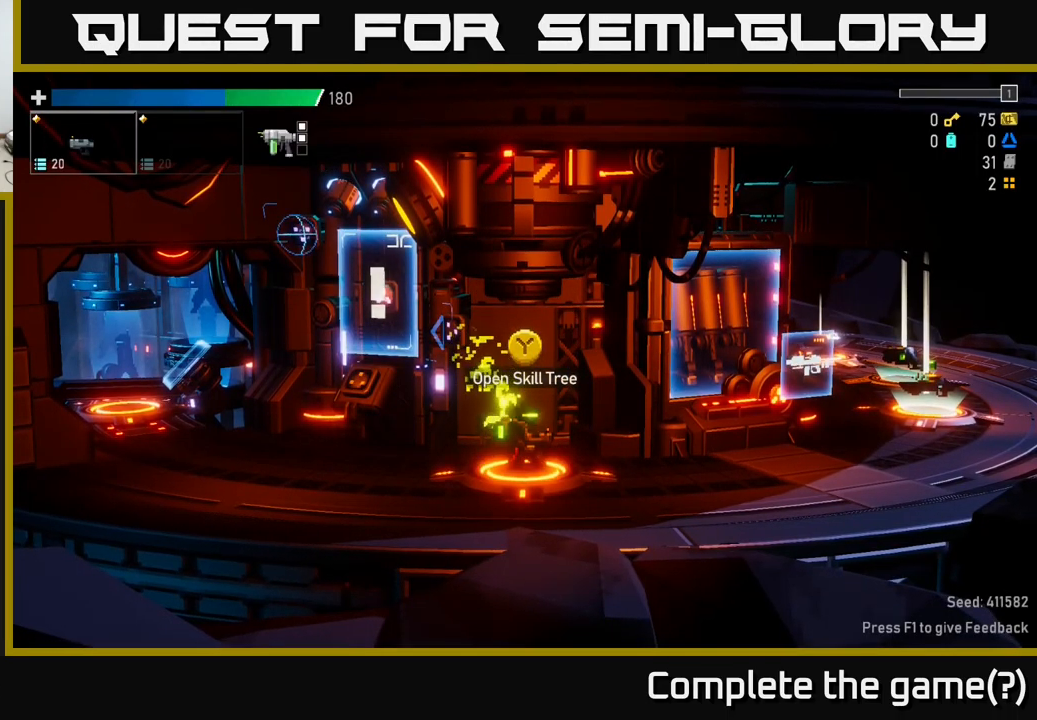
{"buttons": [], "left_stick": "center", "right_stick": "center", "events": [[100, "left_stick", "right"], [434, "left_stick", "center"]]}
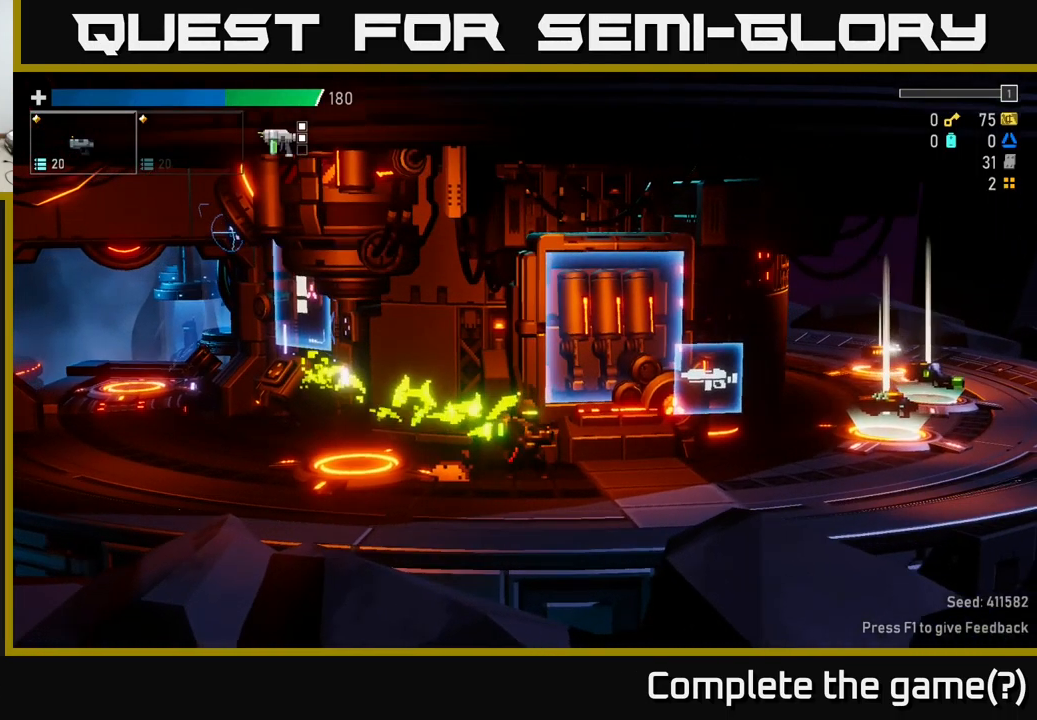
{"buttons": [], "left_stick": "left", "right_stick": "center", "events": [[50, "left_stick", "left"]]}
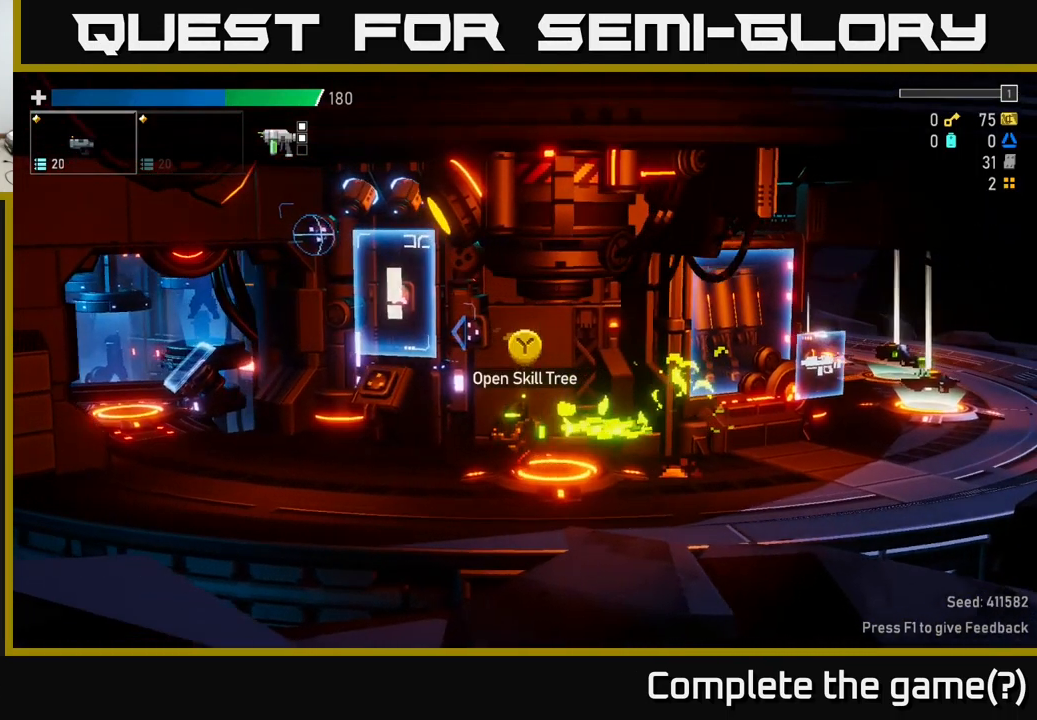
{"buttons": [], "left_stick": "left", "right_stick": "center", "events": []}
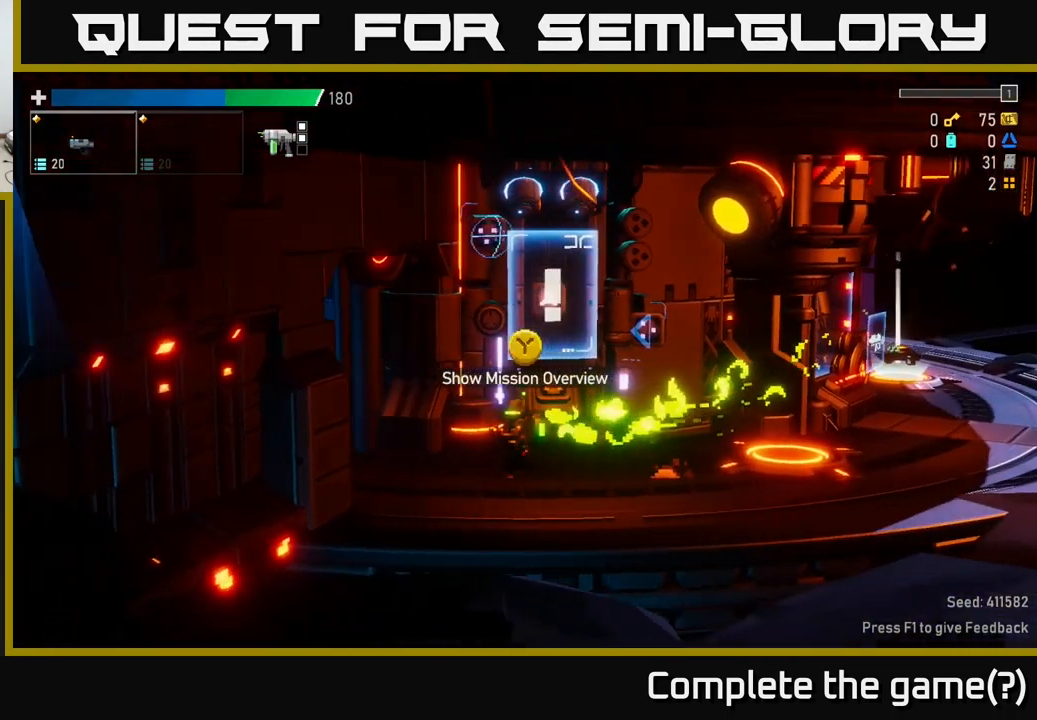
{"buttons": [], "left_stick": "left", "right_stick": "center", "events": []}
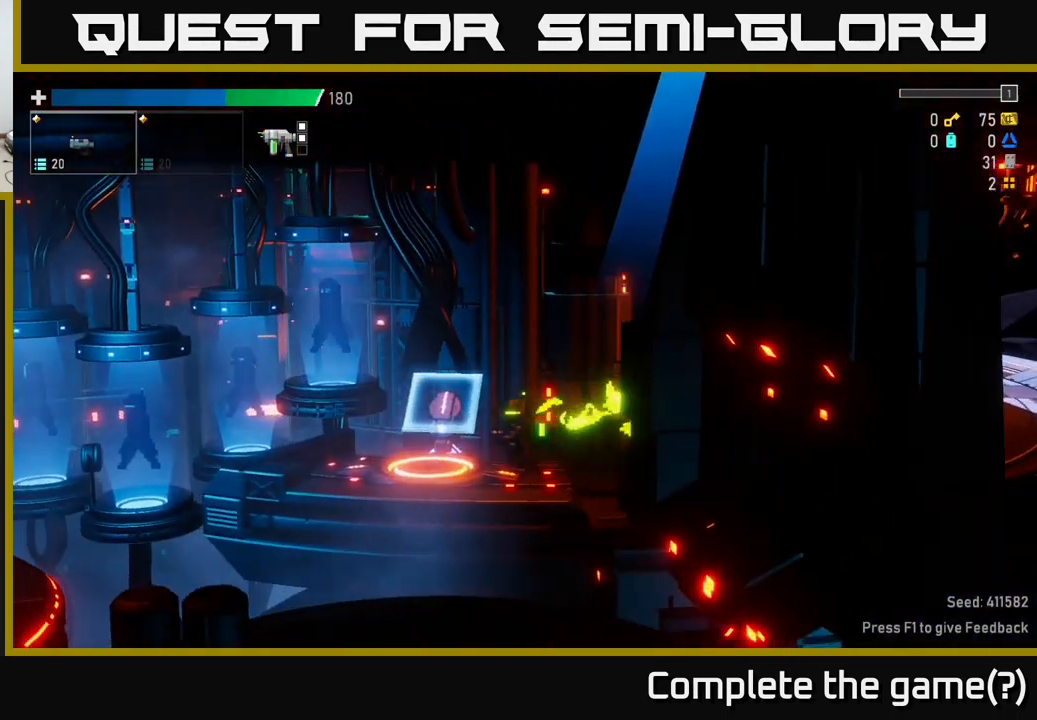
{"buttons": ["Y"], "left_stick": "center", "right_stick": "center", "events": [[50, "left_stick", "center"], [134, "left_stick", "left"], [284, "left_stick", "center"], [450, "Y", "down"]]}